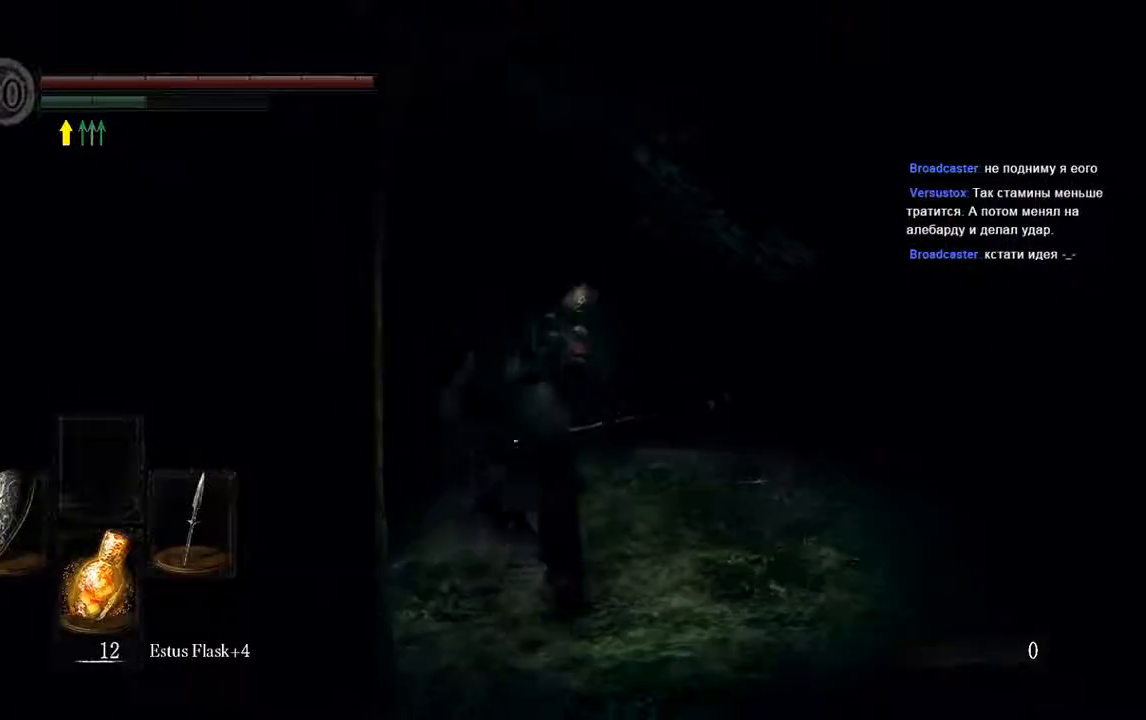
Gameplay with a controller (Xbox layout); each line is a JSON object with the inputs held at the frame after it. "events" lists button and stick changes between this image and that frame as [ms after this image, input, new state], when the widget could be followed in between. Not read: L3.
{"buttons": ["B"], "left_stick": "up", "right_stick": "center", "events": []}
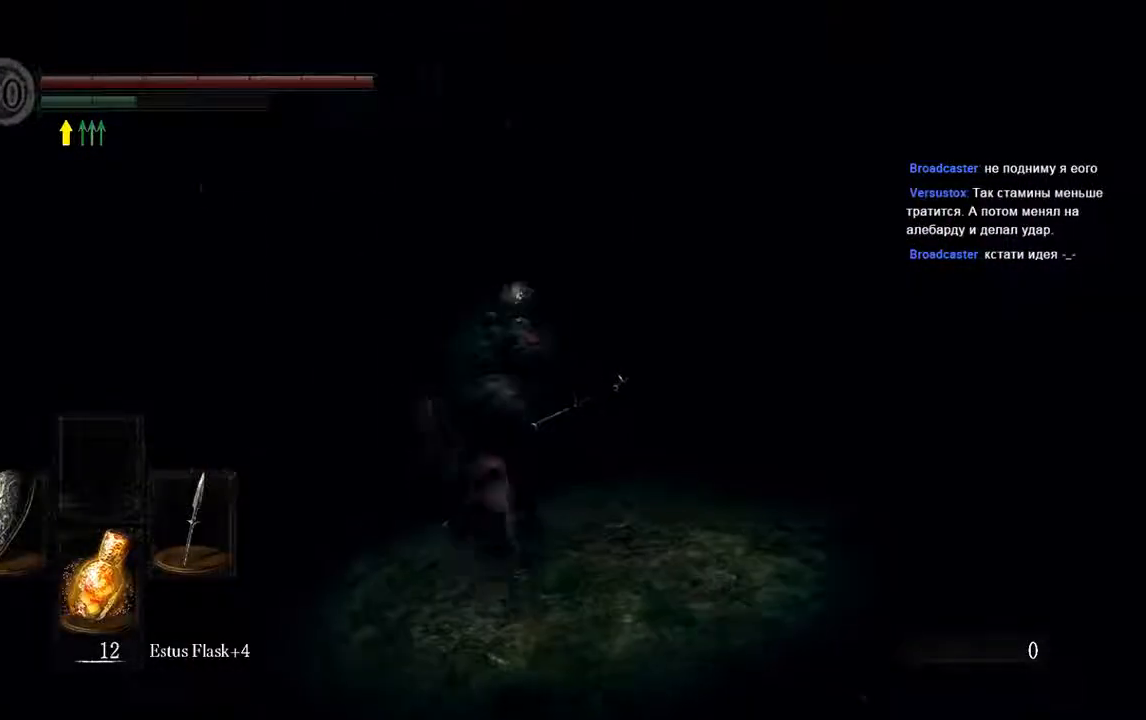
{"buttons": ["B"], "left_stick": "up", "right_stick": "center", "events": []}
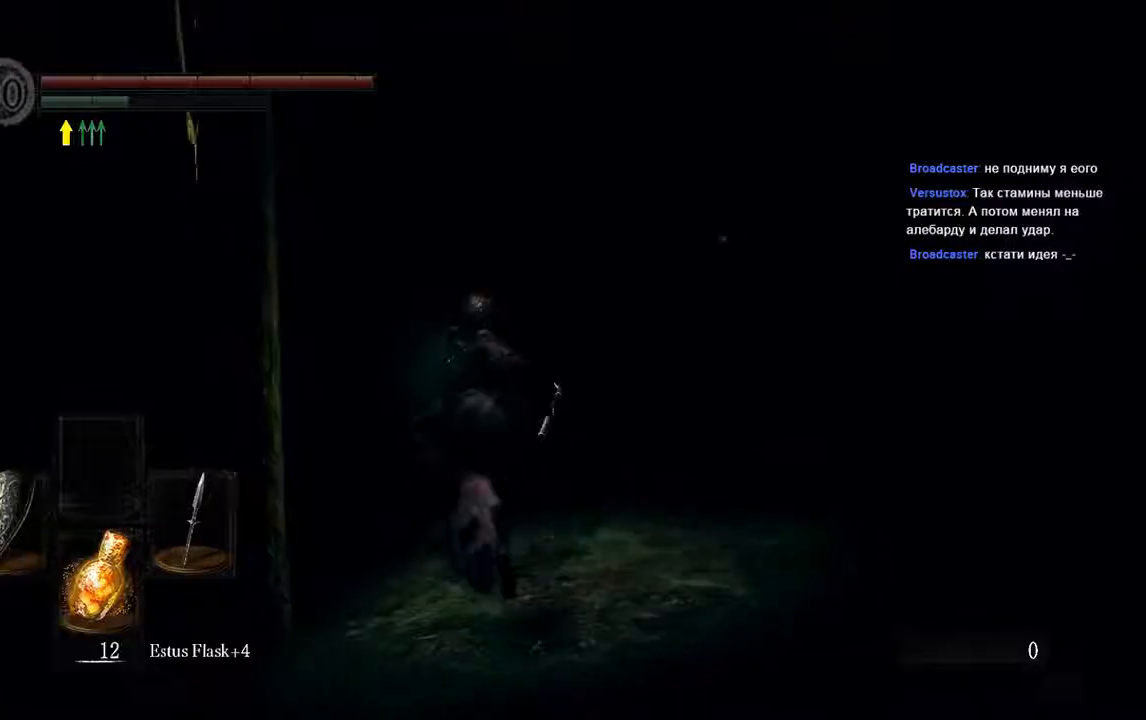
{"buttons": ["B"], "left_stick": "up", "right_stick": "center", "events": []}
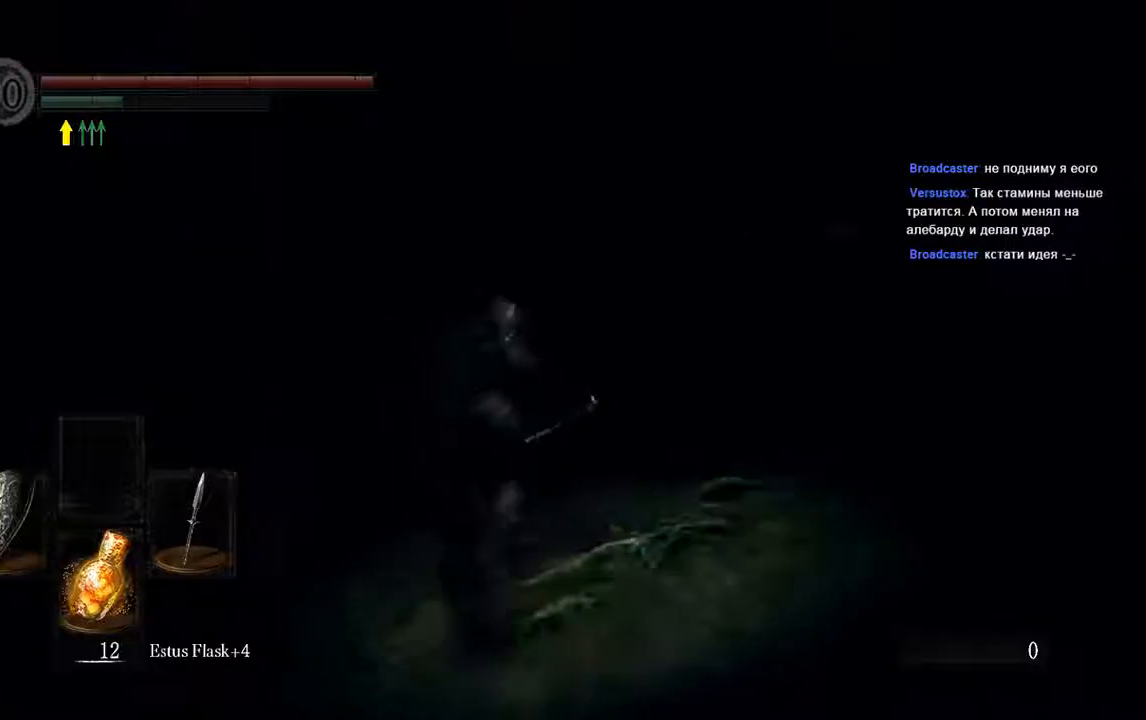
{"buttons": ["B"], "left_stick": "up", "right_stick": "center", "events": []}
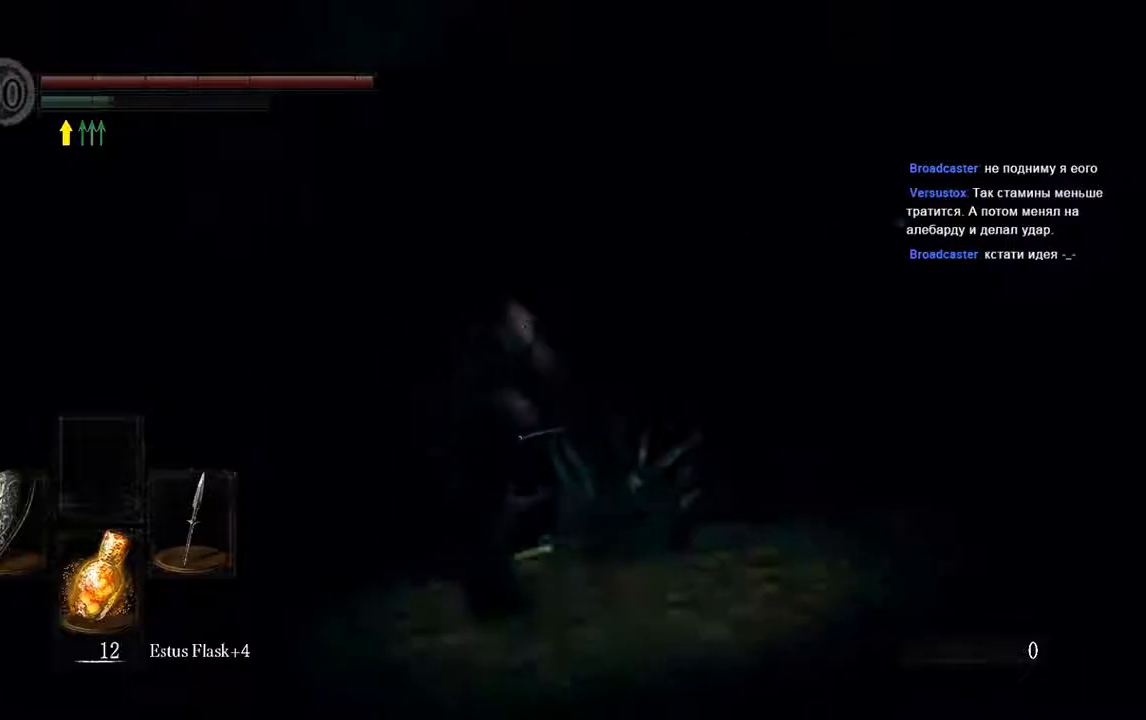
{"buttons": ["B"], "left_stick": "up", "right_stick": "center", "events": []}
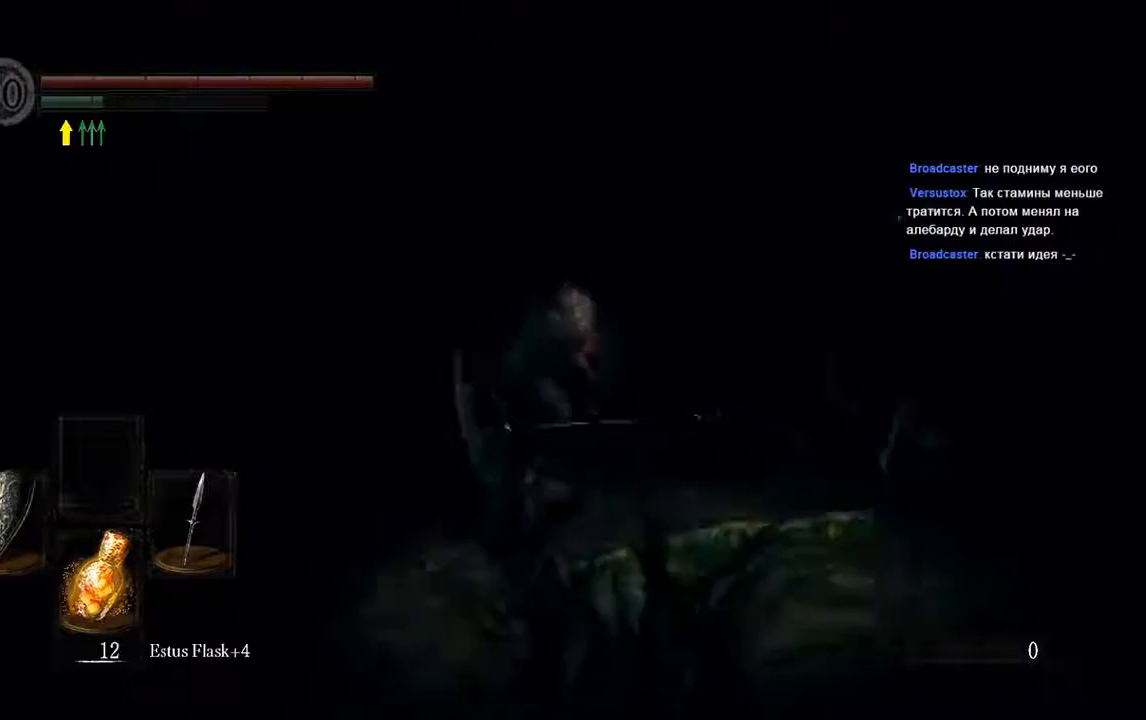
{"buttons": ["B"], "left_stick": "up", "right_stick": "center", "events": []}
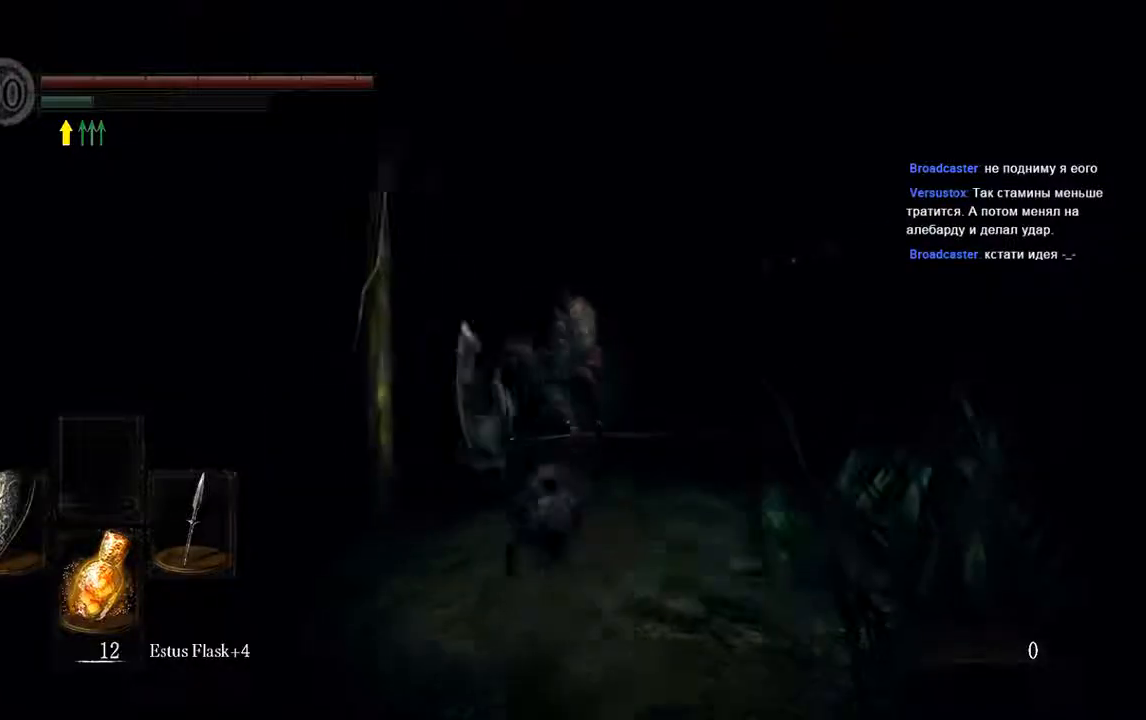
{"buttons": ["B"], "left_stick": "up", "right_stick": "center", "events": []}
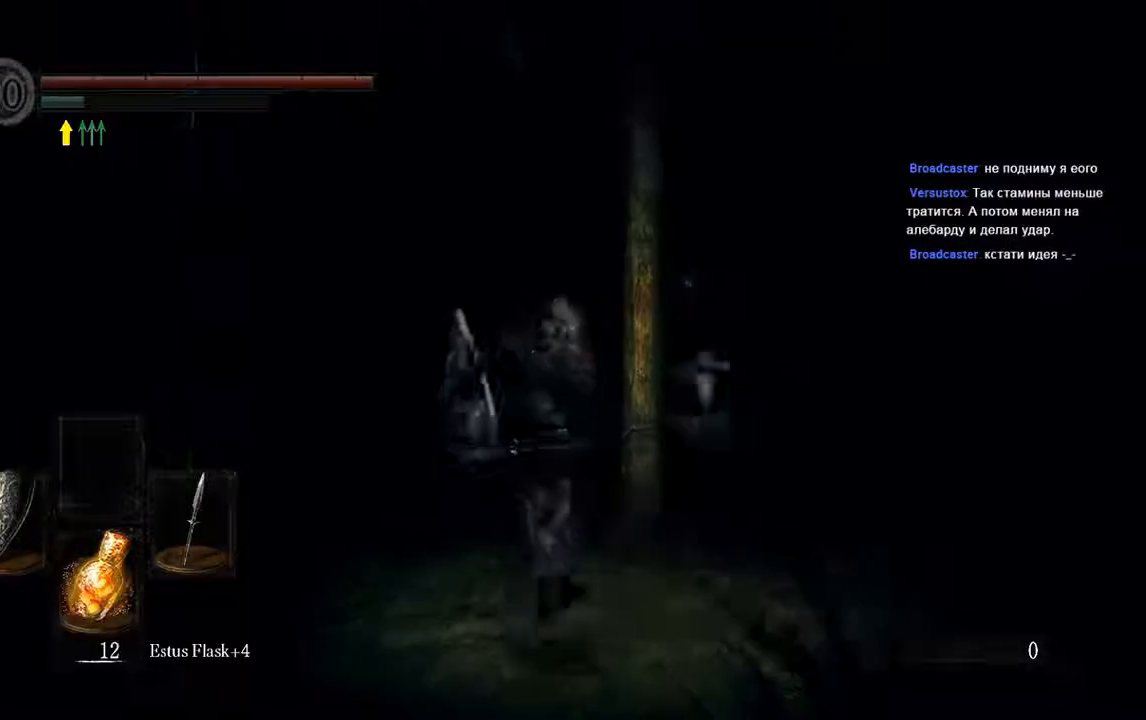
{"buttons": ["B"], "left_stick": "up", "right_stick": "center", "events": []}
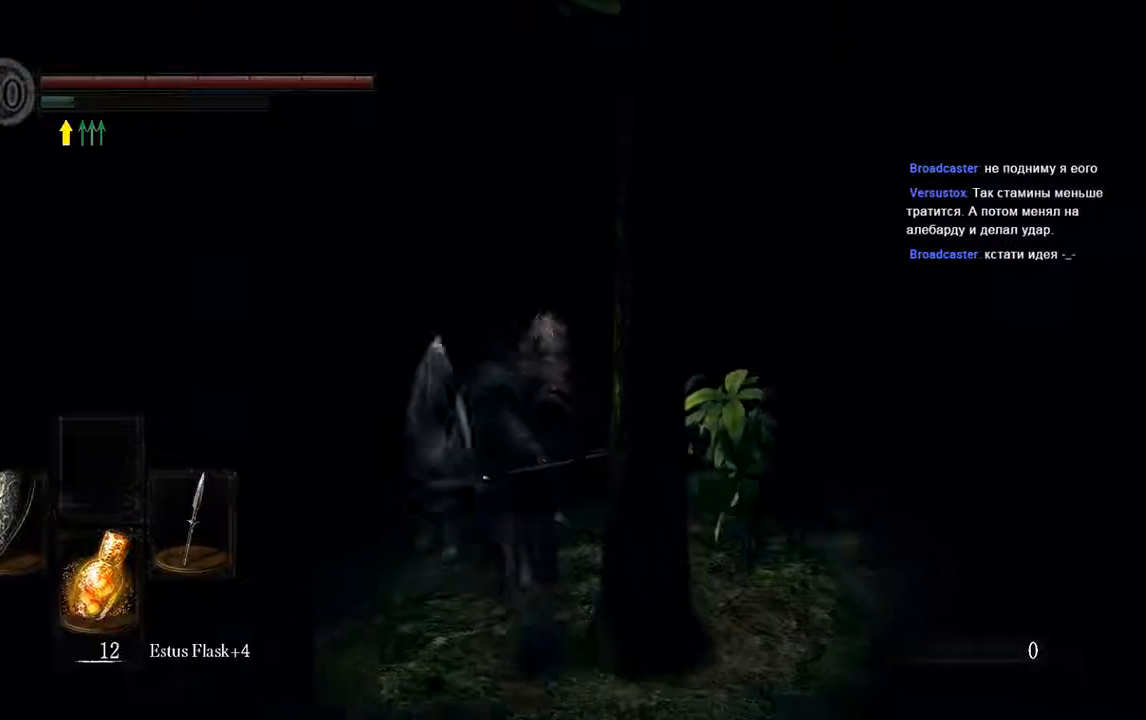
{"buttons": ["B"], "left_stick": "up", "right_stick": "center", "events": []}
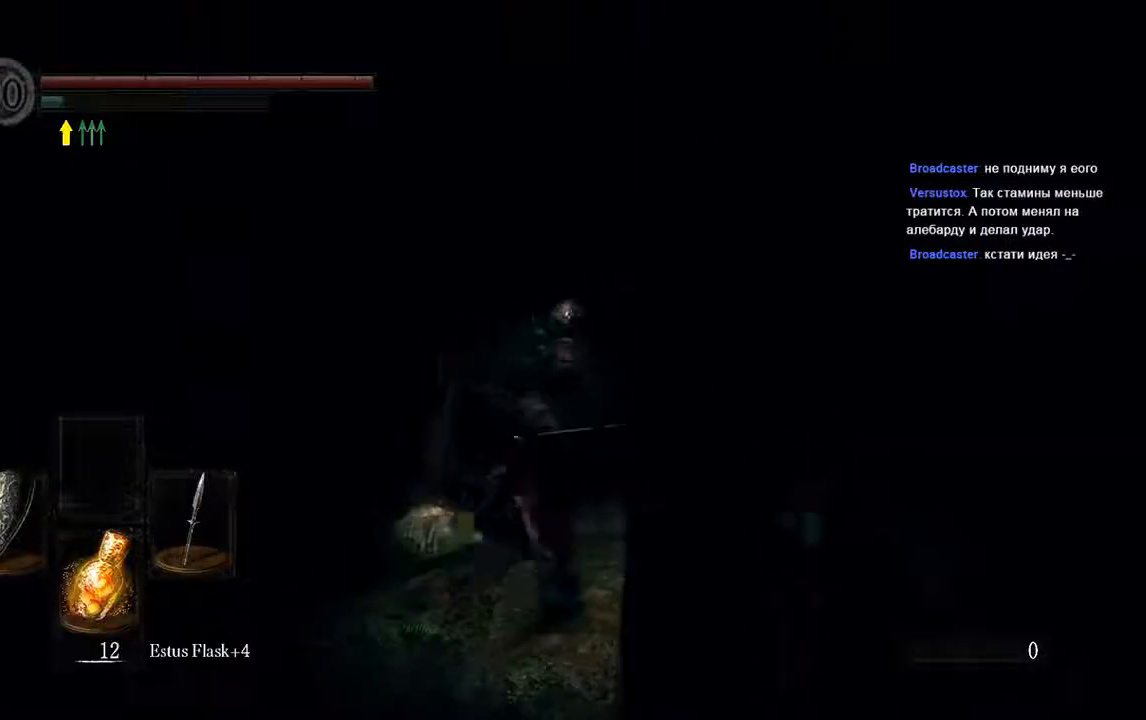
{"buttons": [], "left_stick": "up", "right_stick": "center", "events": [[217, "B", "up"]]}
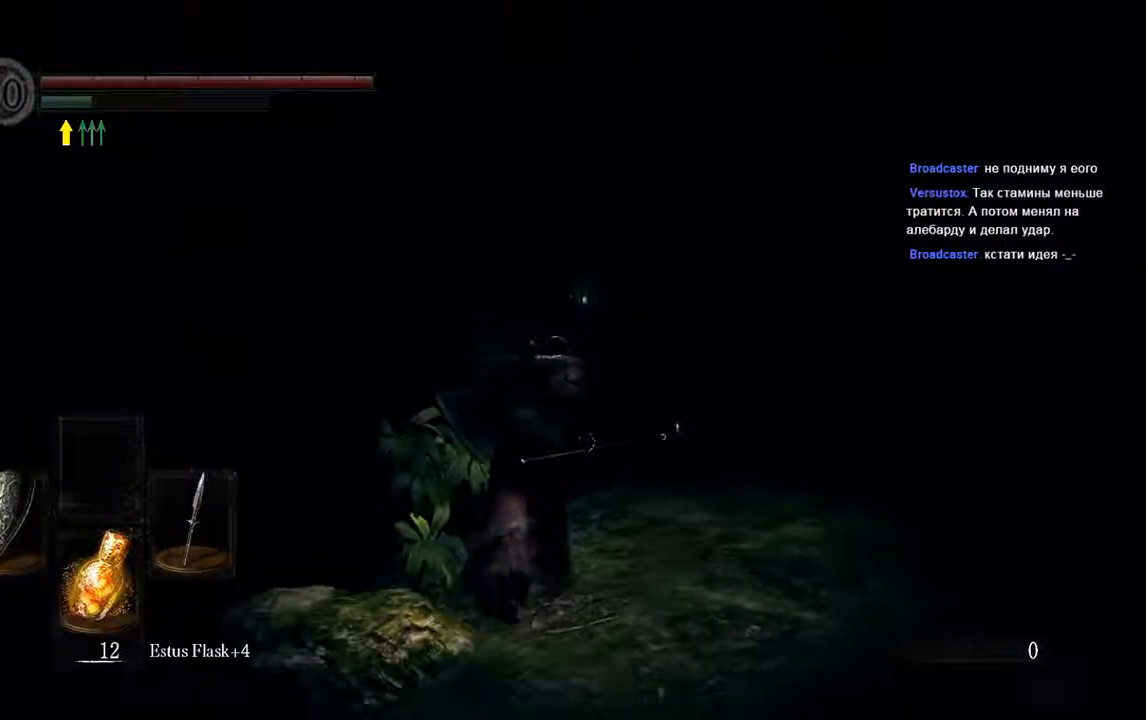
{"buttons": ["B"], "left_stick": "up", "right_stick": "center", "events": [[17, "B", "down"]]}
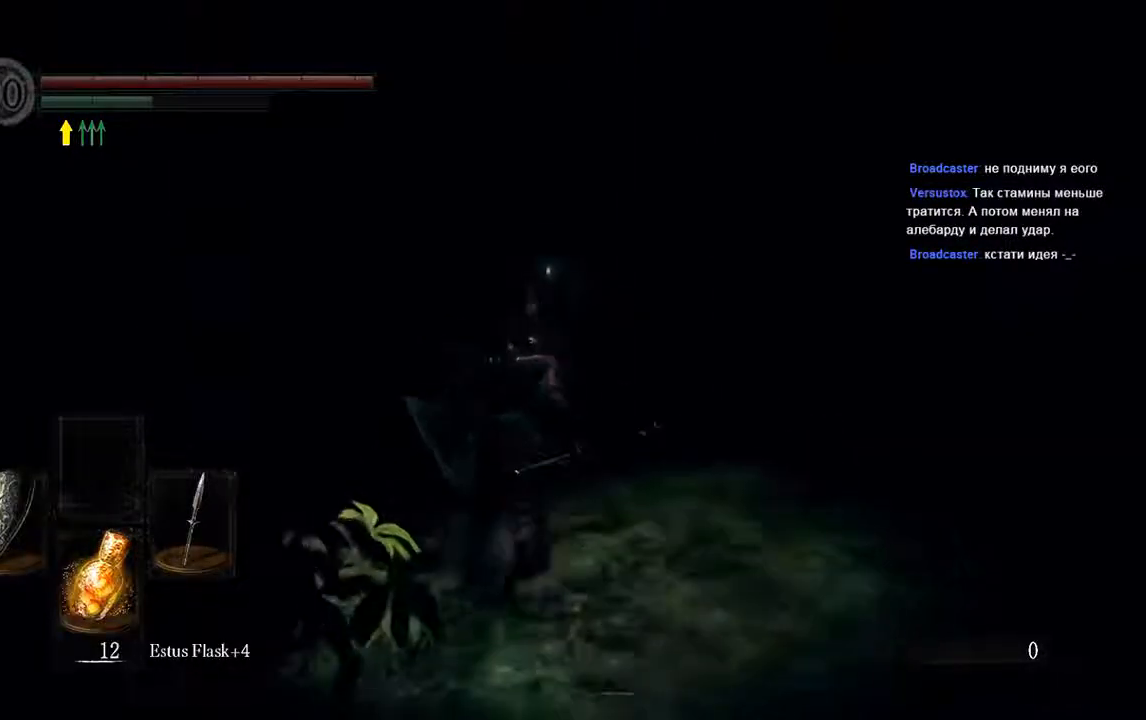
{"buttons": ["B"], "left_stick": "up", "right_stick": "center", "events": []}
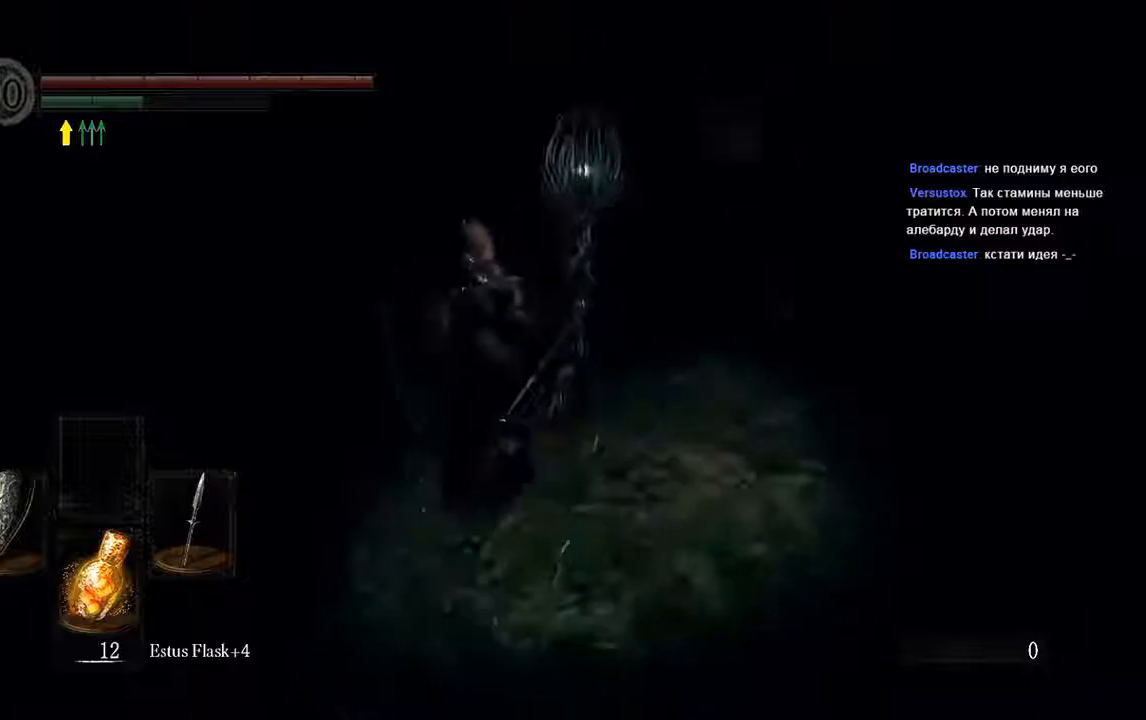
{"buttons": ["B"], "left_stick": "up", "right_stick": "center", "events": []}
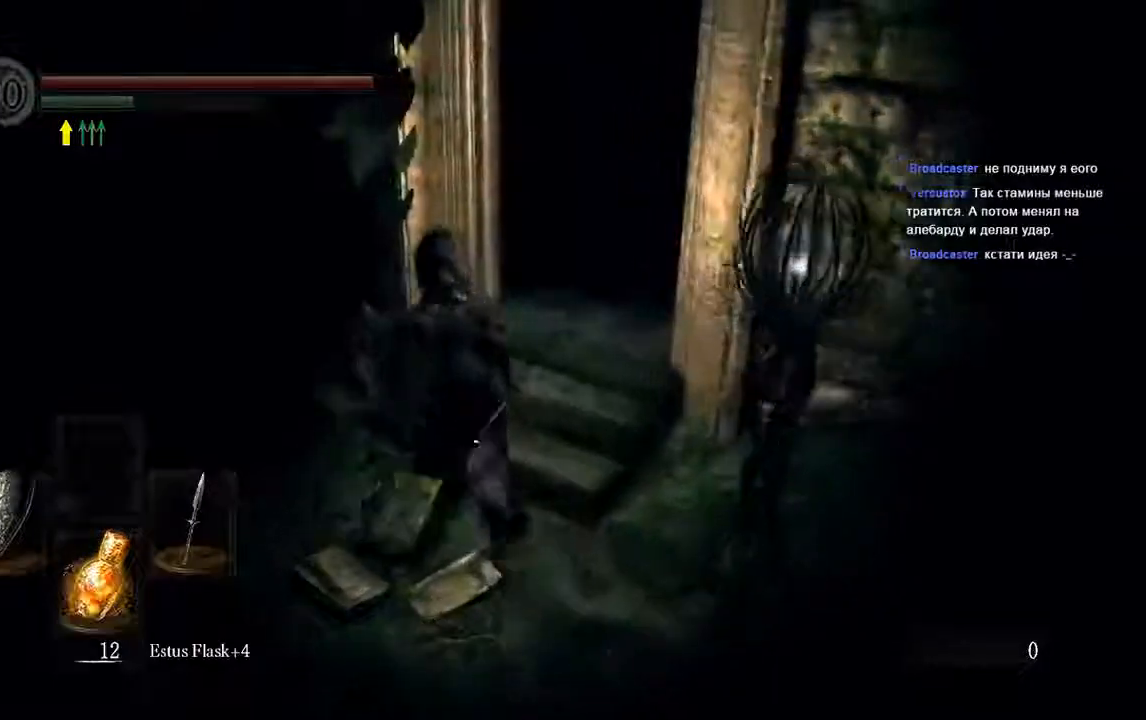
{"buttons": ["B"], "left_stick": "up-right", "right_stick": "center", "events": [[367, "left_stick", "up-right"]]}
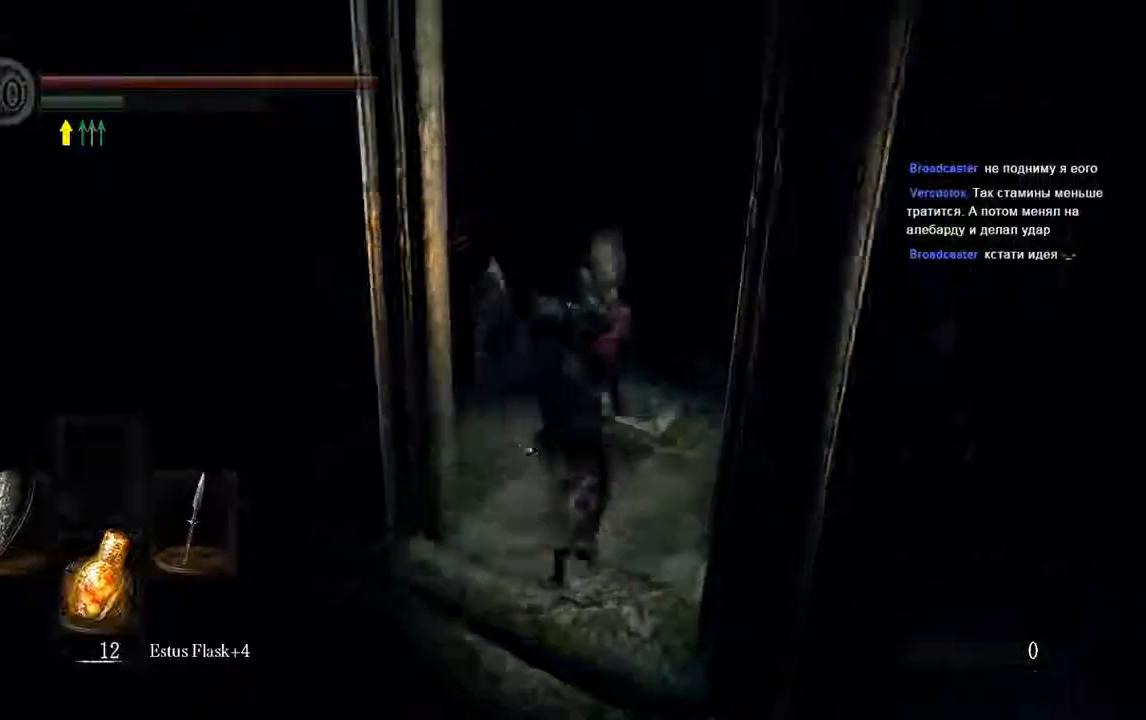
{"buttons": ["B"], "left_stick": "up", "right_stick": "center"}
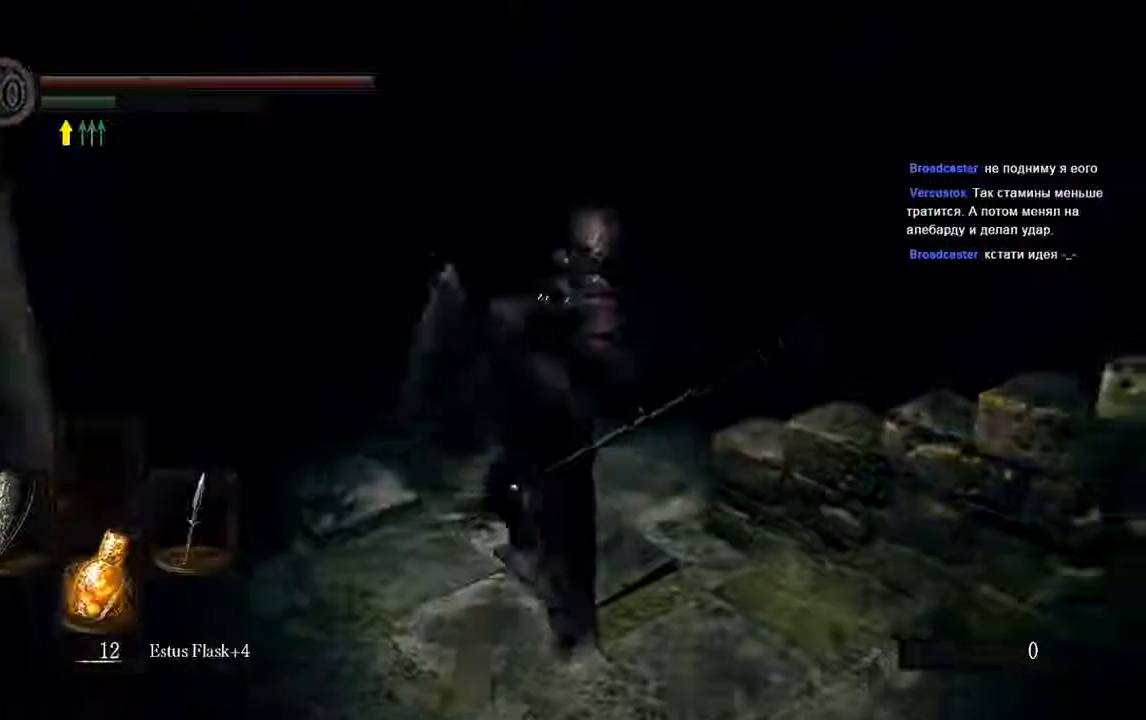
{"buttons": [], "left_stick": "up", "right_stick": "center", "events": [[217, "B", "up"]]}
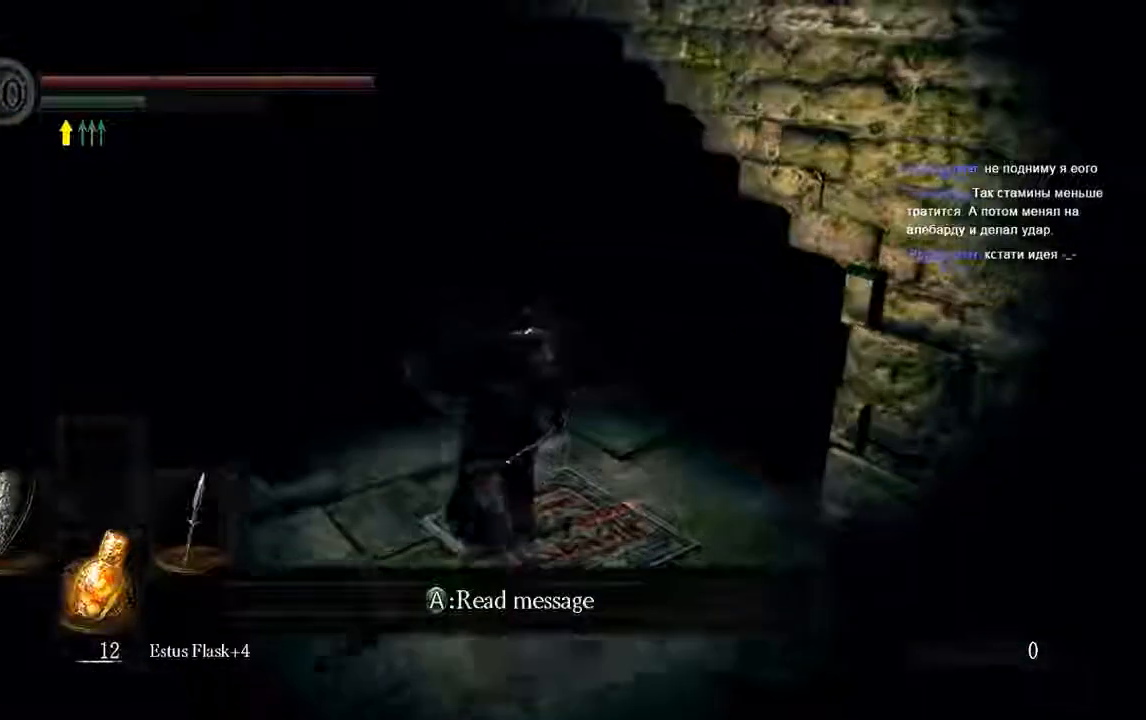
{"buttons": [], "left_stick": "up-left", "right_stick": "center", "events": [[200, "left_stick", "center"], [450, "left_stick", "up-left"]]}
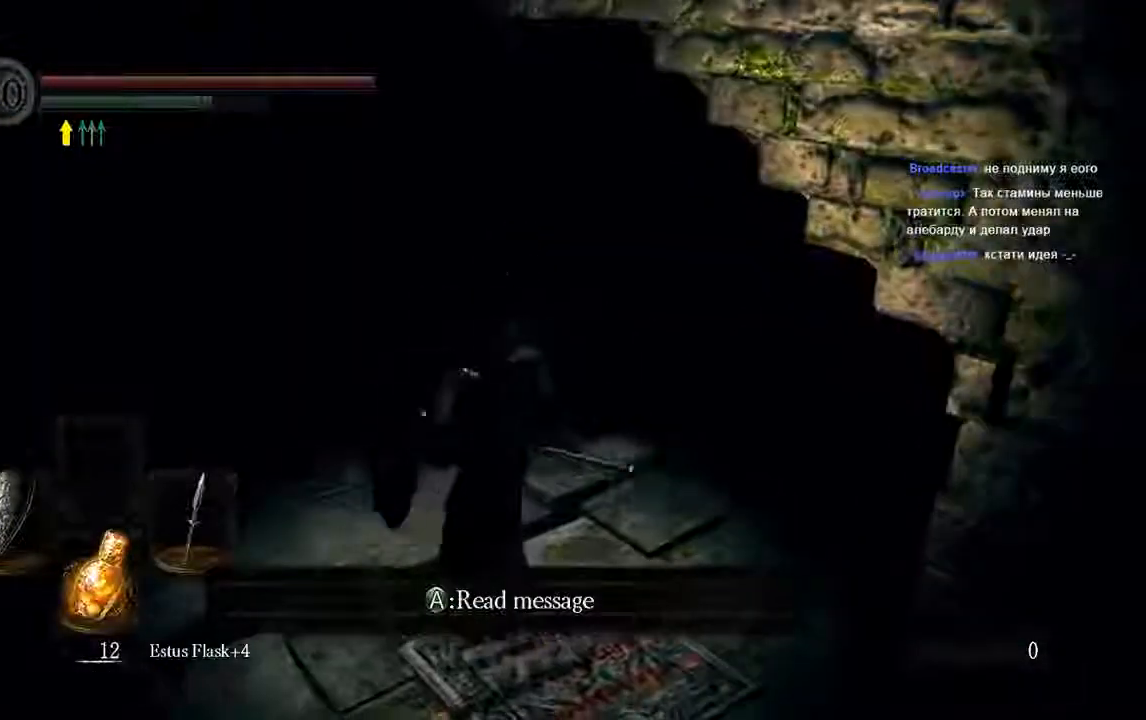
{"buttons": [], "left_stick": "up", "right_stick": "center", "events": [[500, "left_stick", "up"]]}
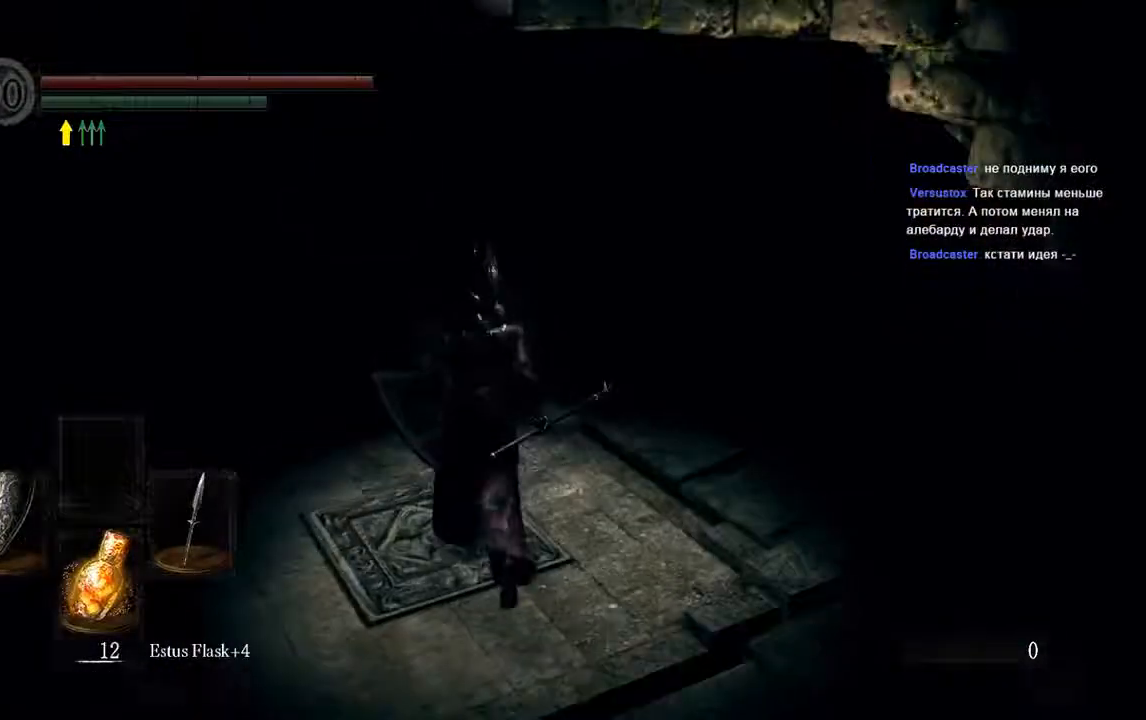
{"buttons": [], "left_stick": "up-left", "right_stick": "center", "events": [[267, "left_stick", "up-left"]]}
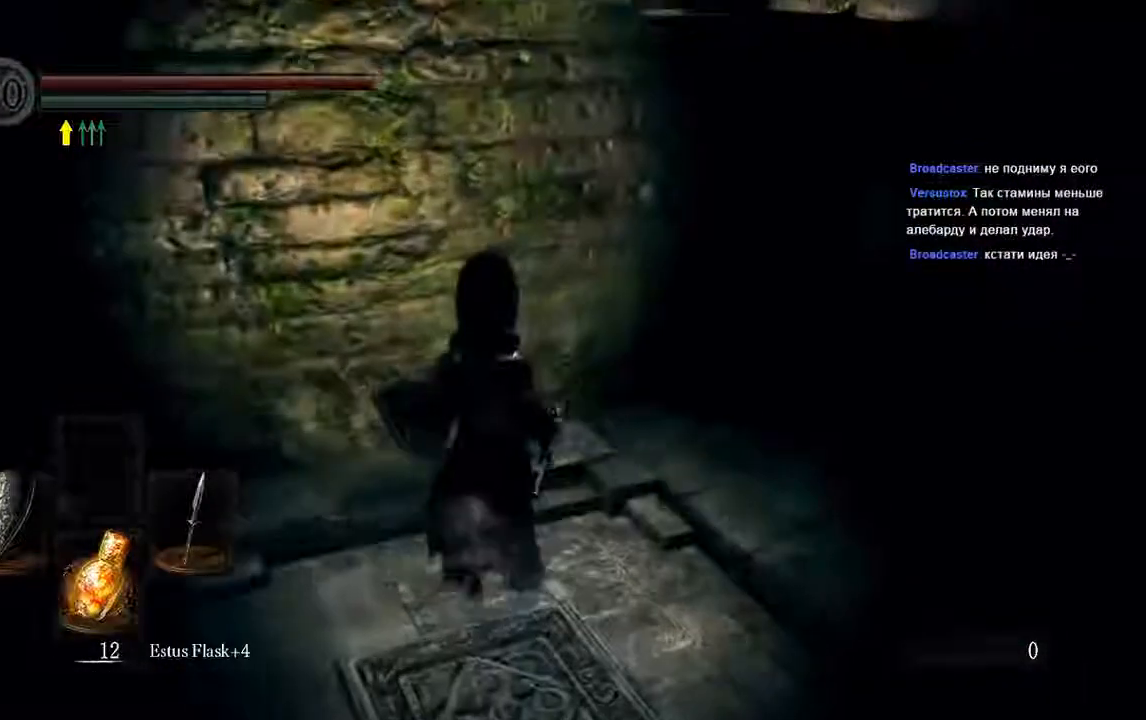
{"buttons": [], "left_stick": "center", "right_stick": "down-right", "events": [[33, "left_stick", "center"], [300, "right_stick", "down-right"]]}
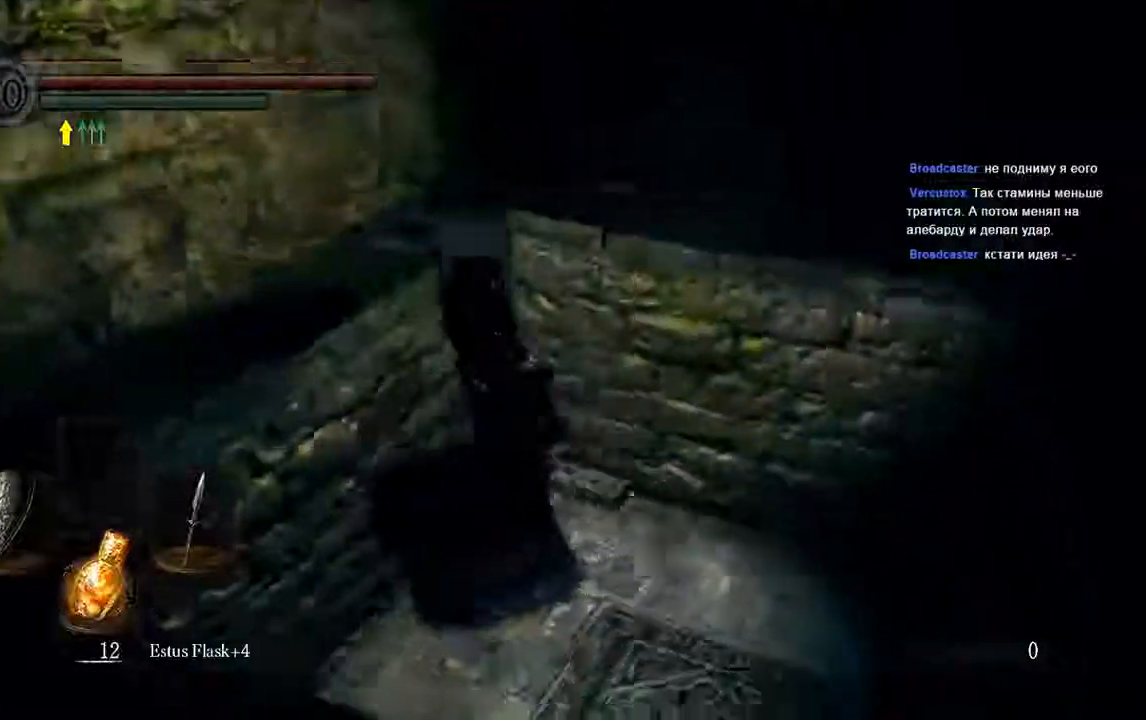
{"buttons": [], "left_stick": "center", "right_stick": "center"}